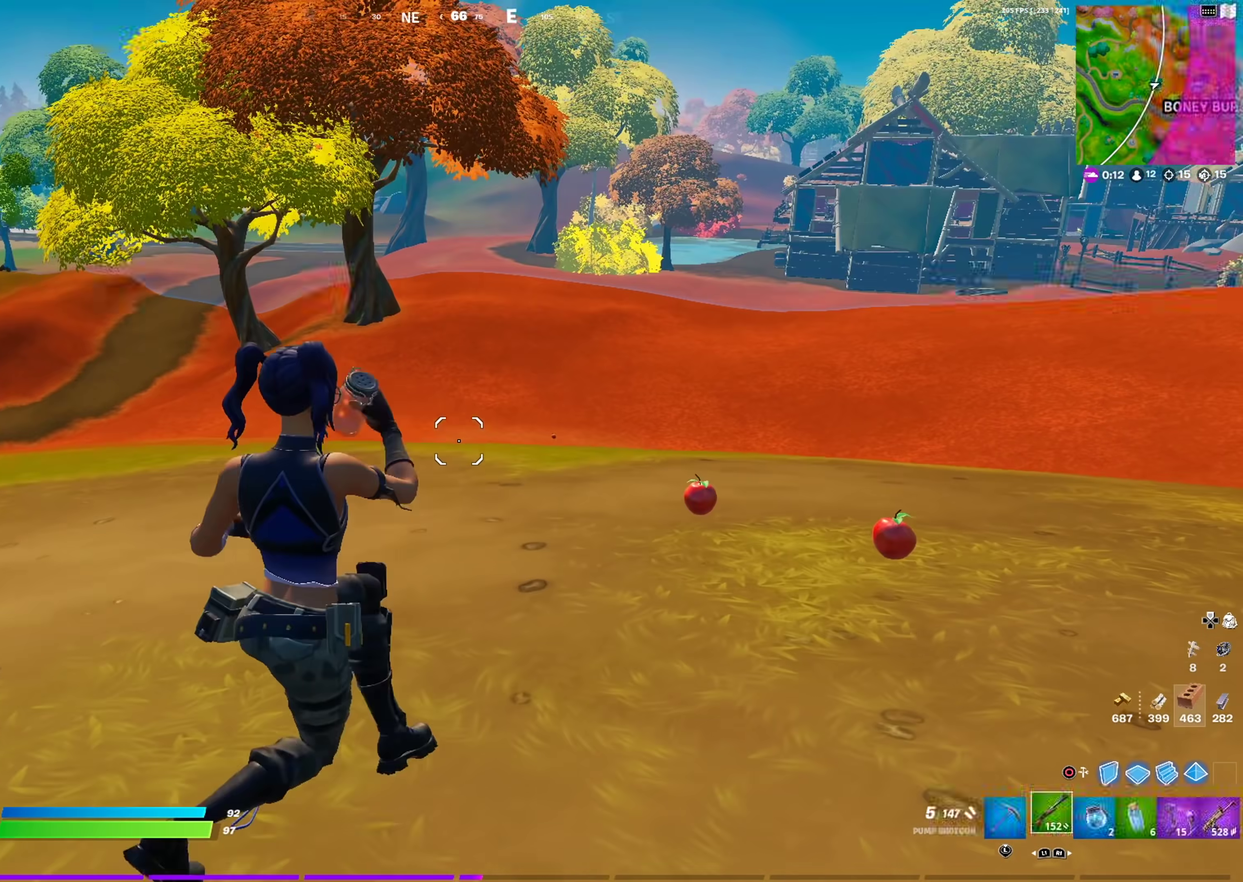
Gameplay with a controller (PlayStation layout); each line is a JSON object with the inputs held at the frame after it (dt_ms = milliseconds from this image to that frame). "events" lists button and stick changes between this image and that frame as [ms after this image, input, new state], when the widget could be followed in between. This document gives stick clicks only as held states, not as events.
{"dt_ms": 501, "buttons": [], "left_stick": "down-right", "right_stick": "center", "events": [[50, "left_stick", "left"], [184, "left_stick", "down-left"], [417, "left_stick", "down"], [484, "left_stick", "down-right"]]}
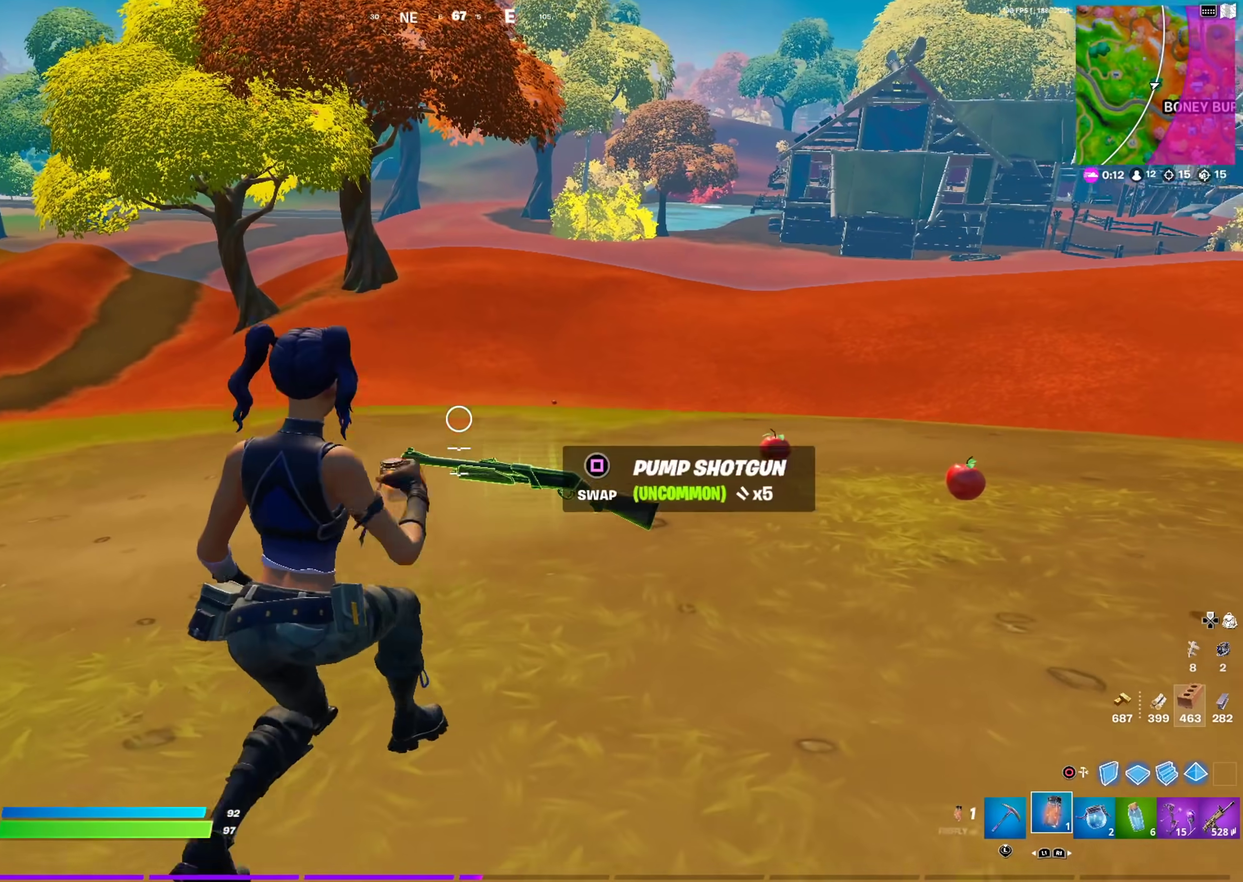
{"dt_ms": 500, "buttons": [], "left_stick": "up-left", "right_stick": "center", "events": [[66, "left_stick", "right"], [116, "SQUARE", "down"], [150, "left_stick", "up-right"], [217, "SQUARE", "up"], [350, "left_stick", "up"], [467, "left_stick", "up-left"]]}
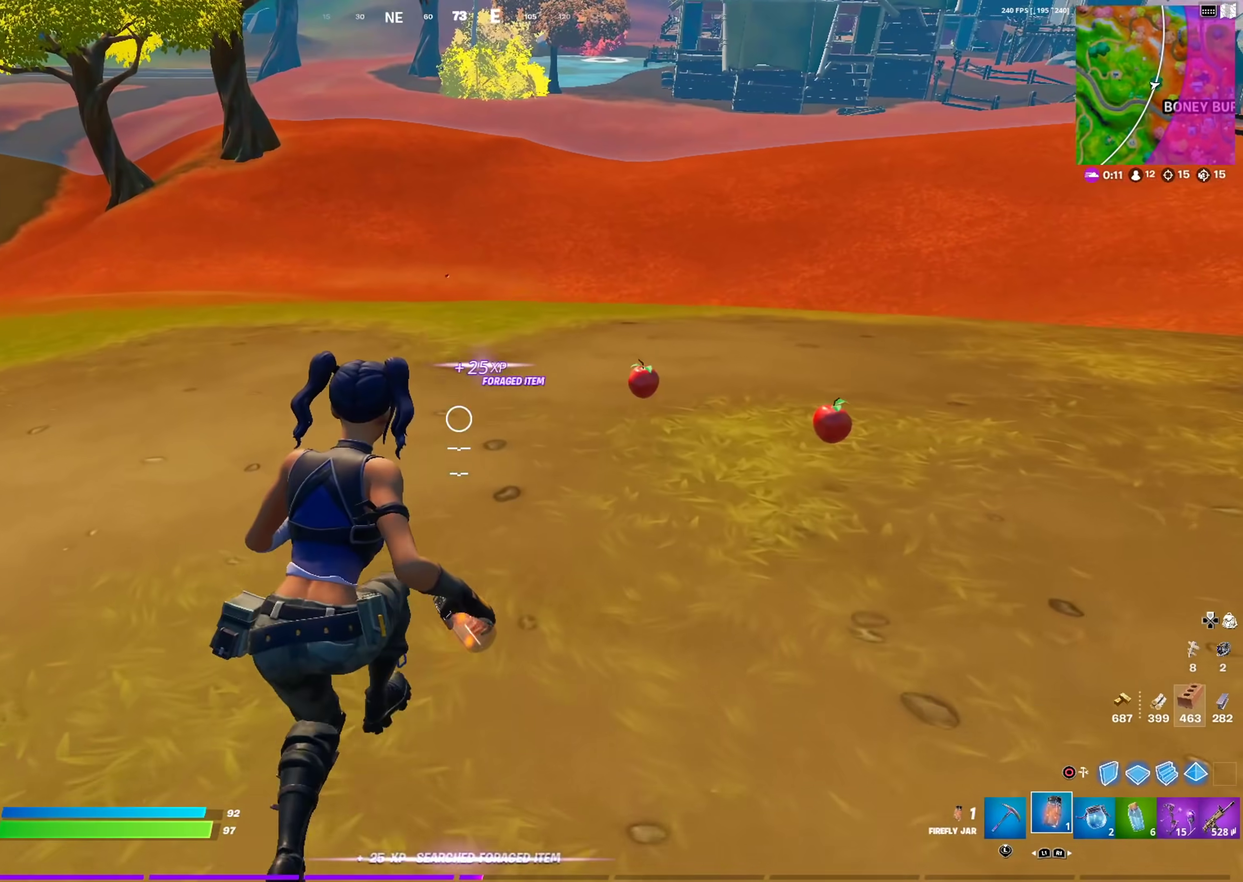
{"dt_ms": 501, "buttons": [], "left_stick": "right", "right_stick": "center", "events": [[34, "SQUARE", "down"], [84, "SQUARE", "up"], [150, "left_stick", "up"], [234, "left_stick", "up-right"], [384, "left_stick", "right"]]}
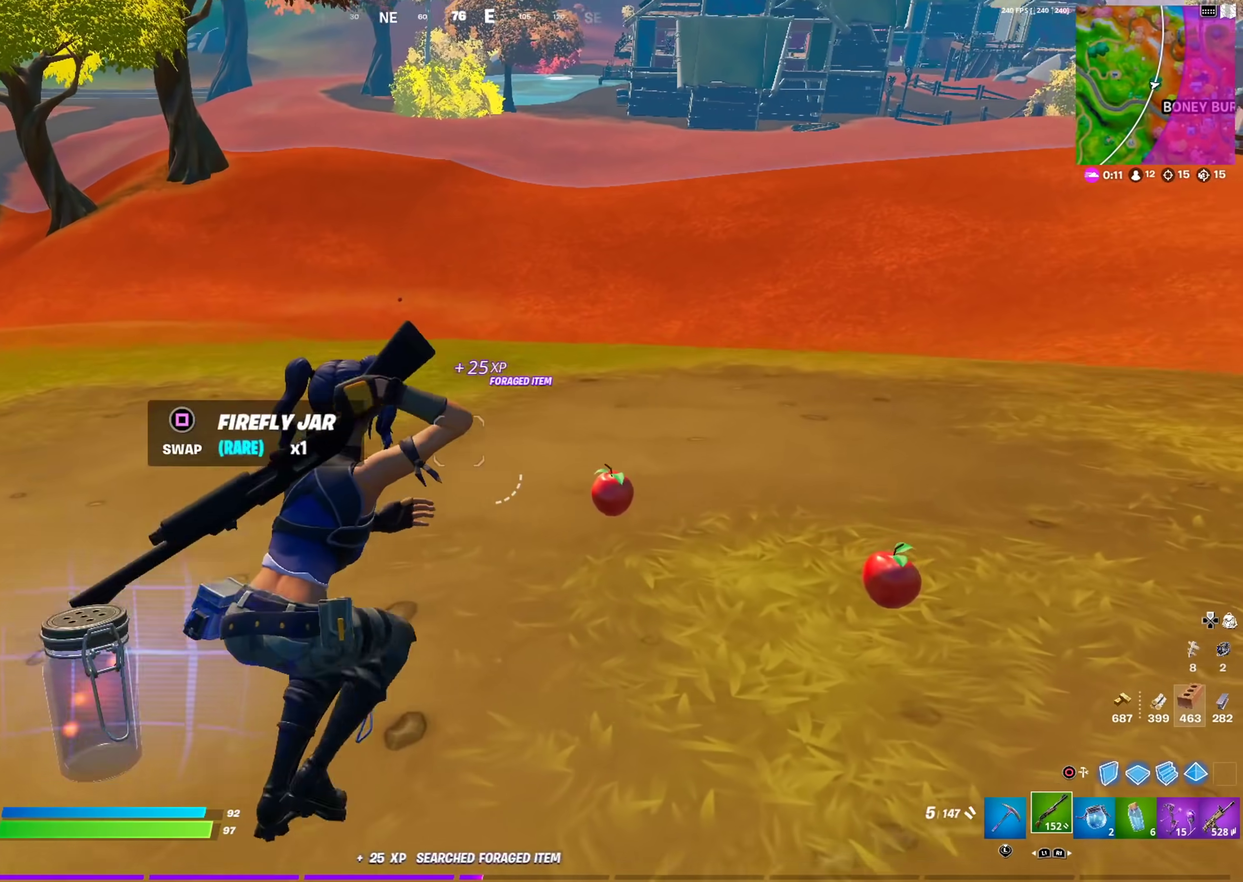
{"dt_ms": 500, "buttons": [], "left_stick": "up", "right_stick": "center", "events": [[83, "left_stick", "down-right"], [166, "SQUARE", "down"], [183, "left_stick", "down"], [250, "left_stick", "down-right"], [267, "SQUARE", "up"], [350, "SQUARE", "down"], [383, "left_stick", "up-right"], [450, "SQUARE", "up"], [483, "left_stick", "up"]]}
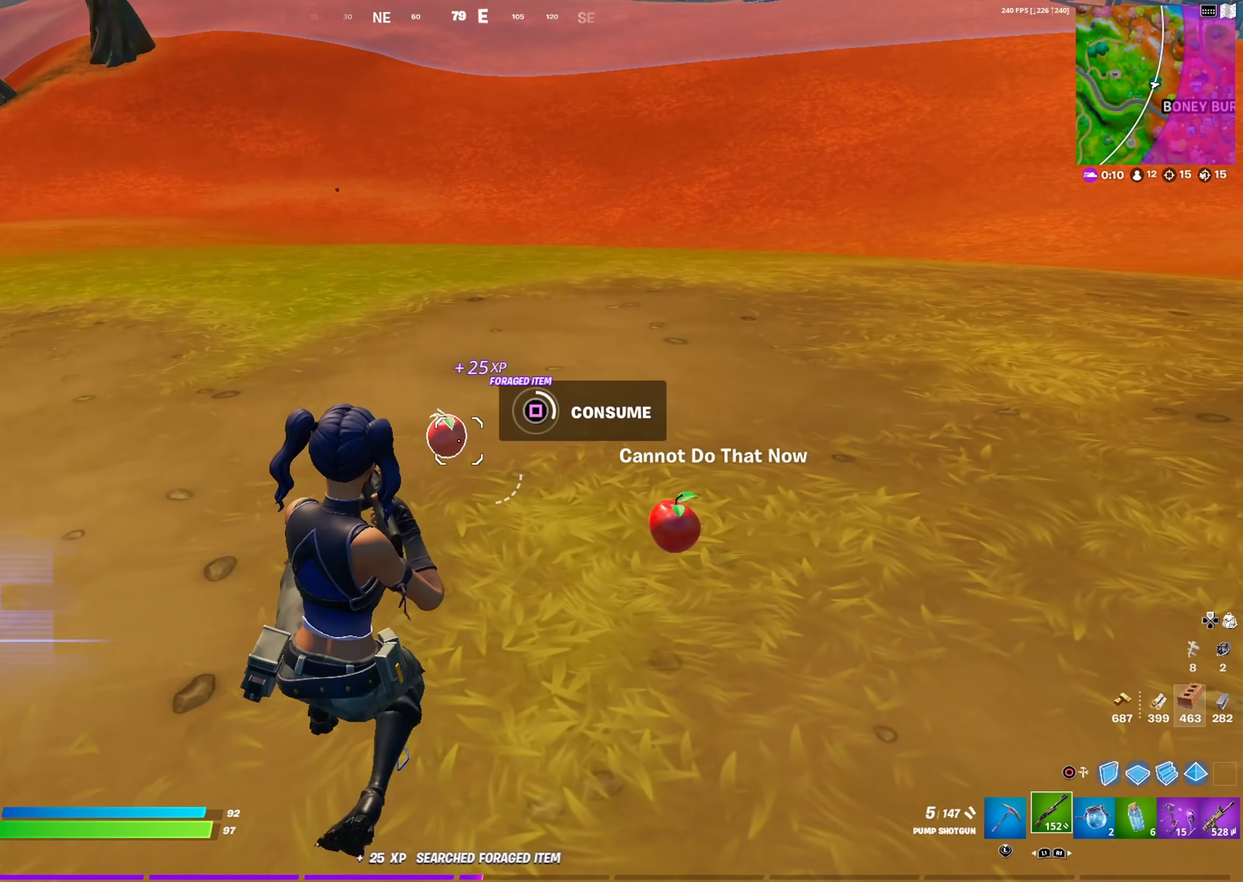
{"dt_ms": 501, "buttons": [], "left_stick": "up-right", "right_stick": "center", "events": [[17, "SQUARE", "down"], [267, "left_stick", "up-right"], [467, "SQUARE", "up"]]}
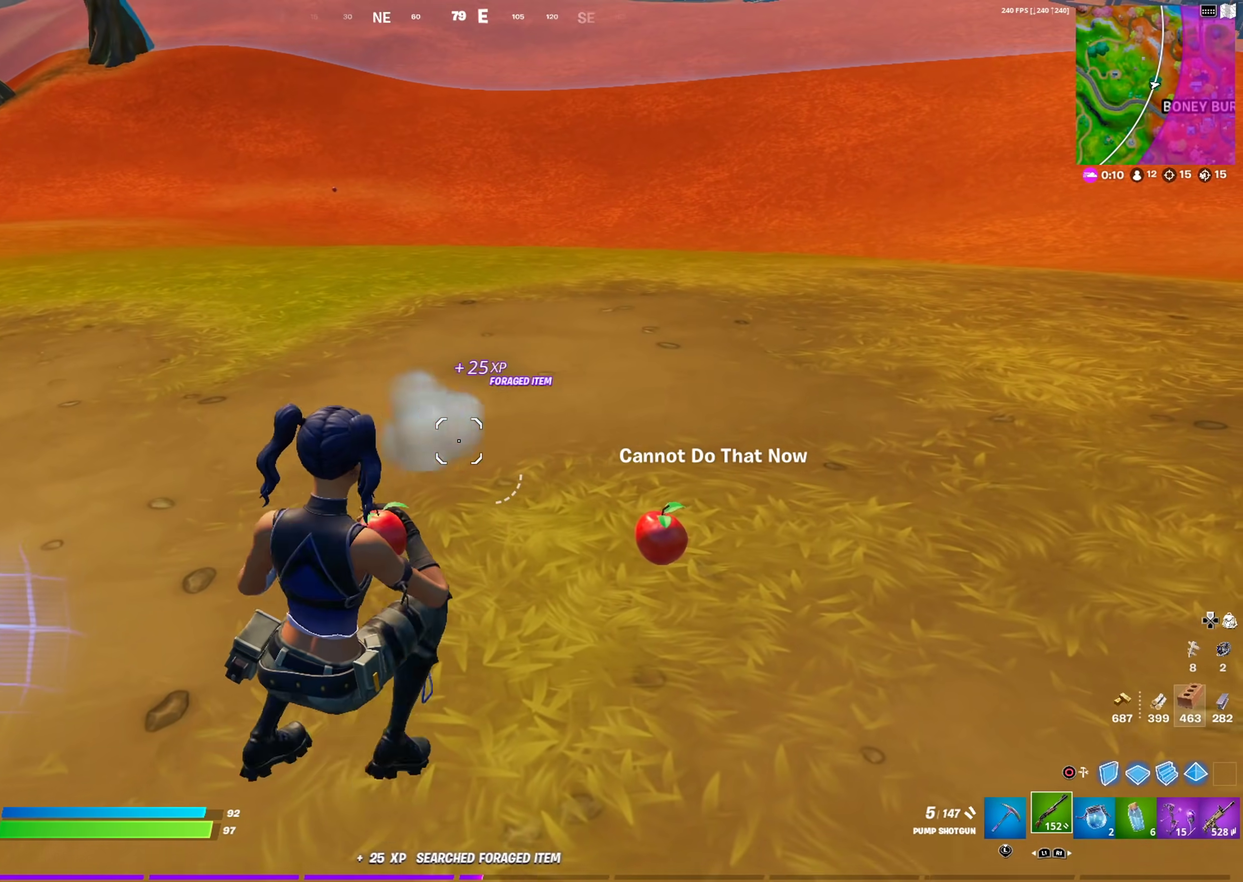
{"dt_ms": 500, "buttons": [], "left_stick": "right", "right_stick": "center", "events": [[33, "CROSS", "down"], [33, "right_stick", "up-right"], [150, "CROSS", "up"], [150, "left_stick", "right"], [150, "right_stick", "center"]]}
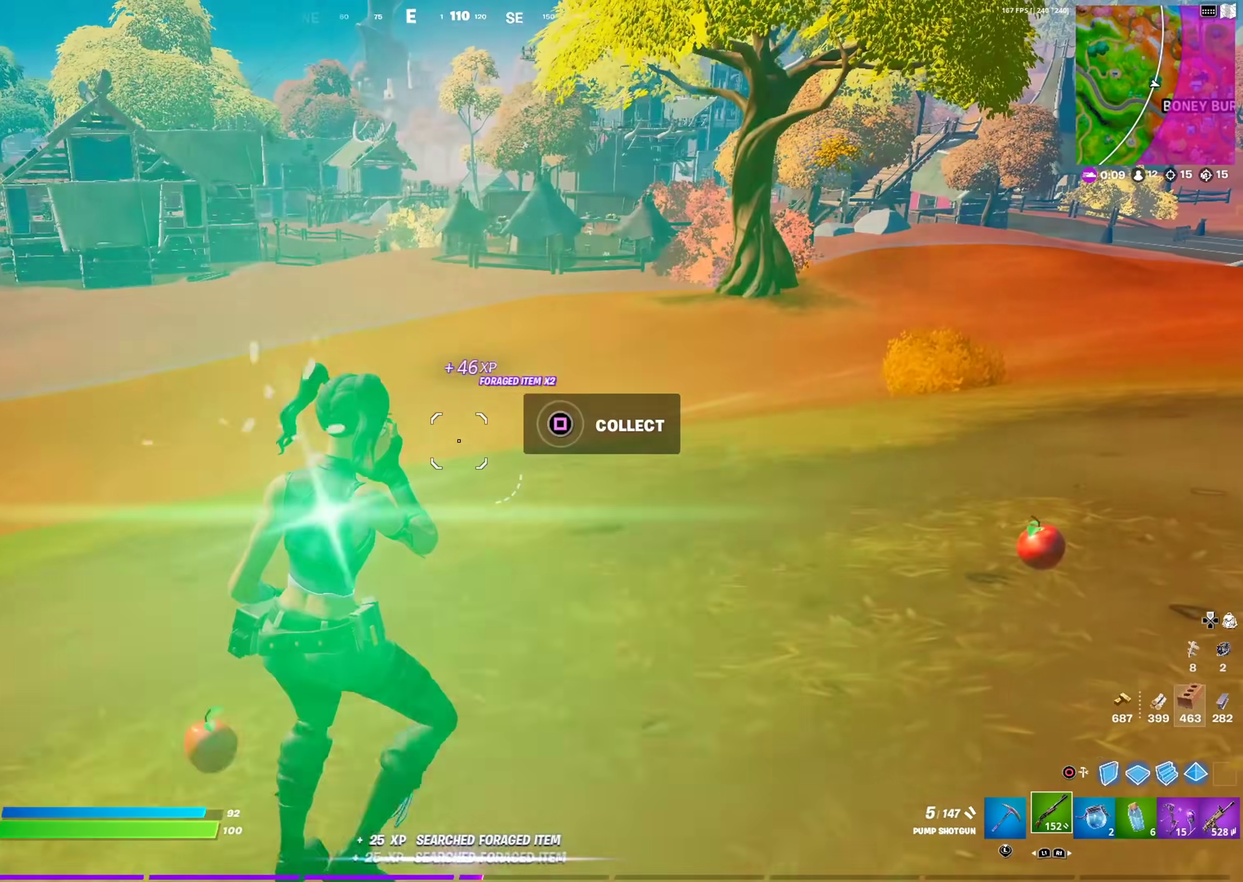
{"dt_ms": 501, "buttons": [], "left_stick": "up-right", "right_stick": "right", "events": [[100, "CROSS", "down"], [200, "CROSS", "up"], [417, "right_stick", "right"], [451, "left_stick", "up-right"]]}
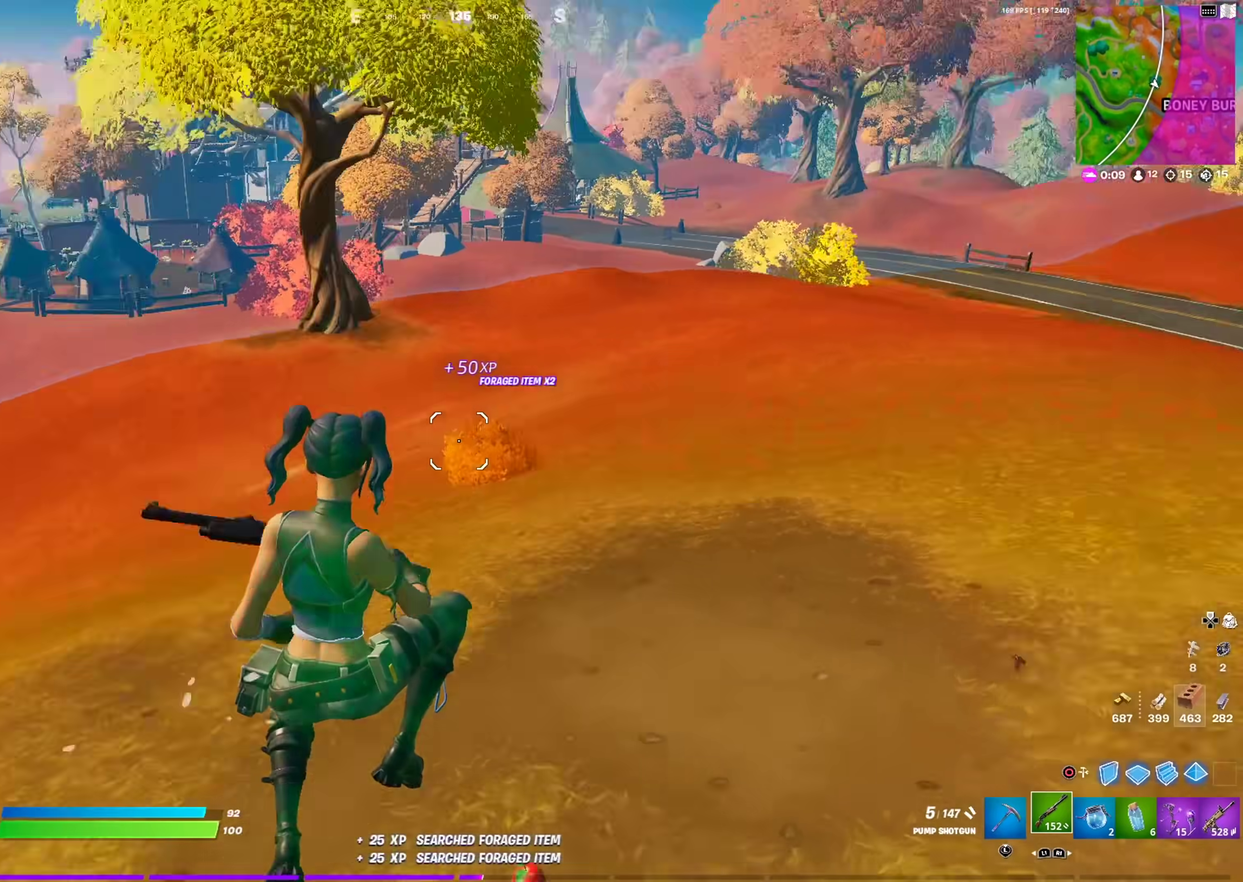
{"dt_ms": 500, "buttons": [], "left_stick": "up-right", "right_stick": "center", "events": [[33, "right_stick", "center"]]}
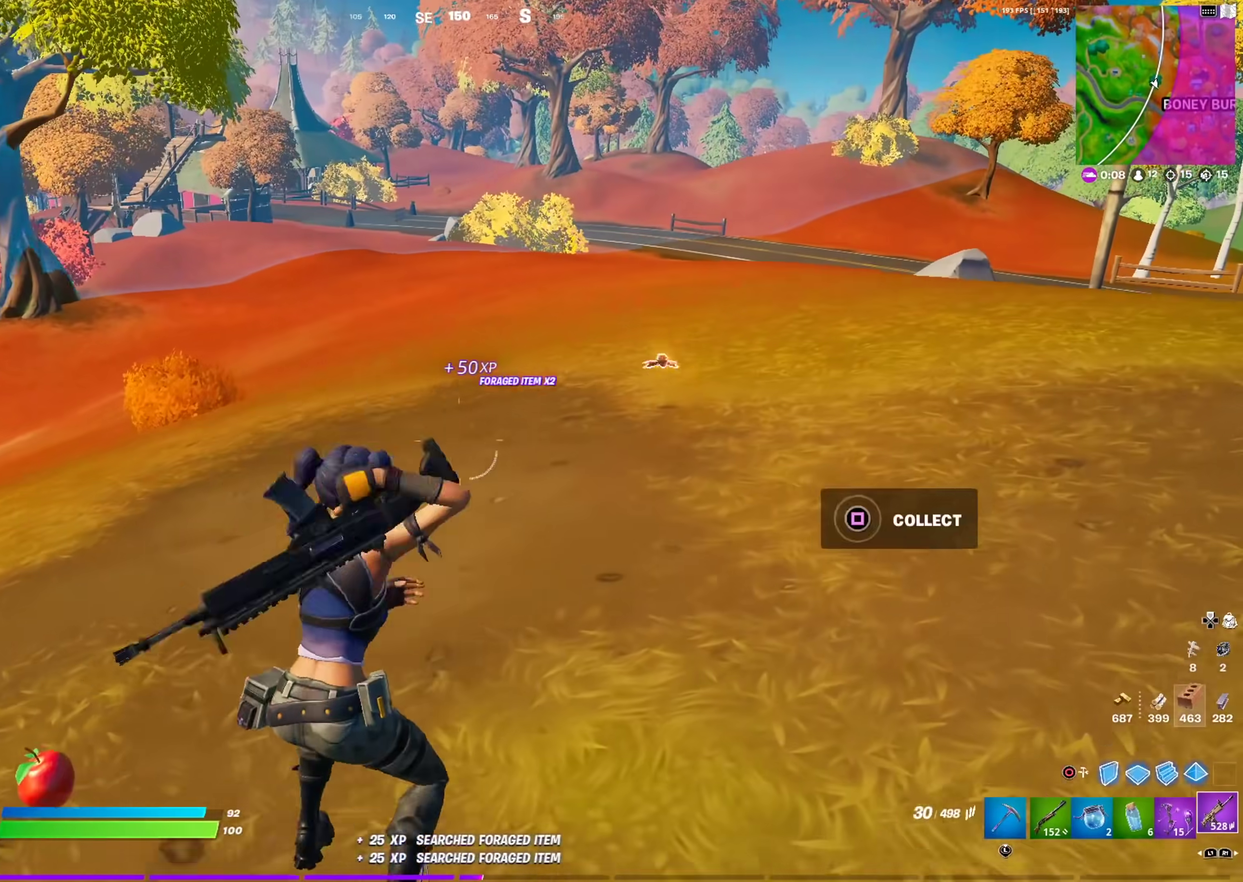
{"dt_ms": 584, "buttons": [], "left_stick": "right", "right_stick": "center", "events": [[167, "left_stick", "right"]]}
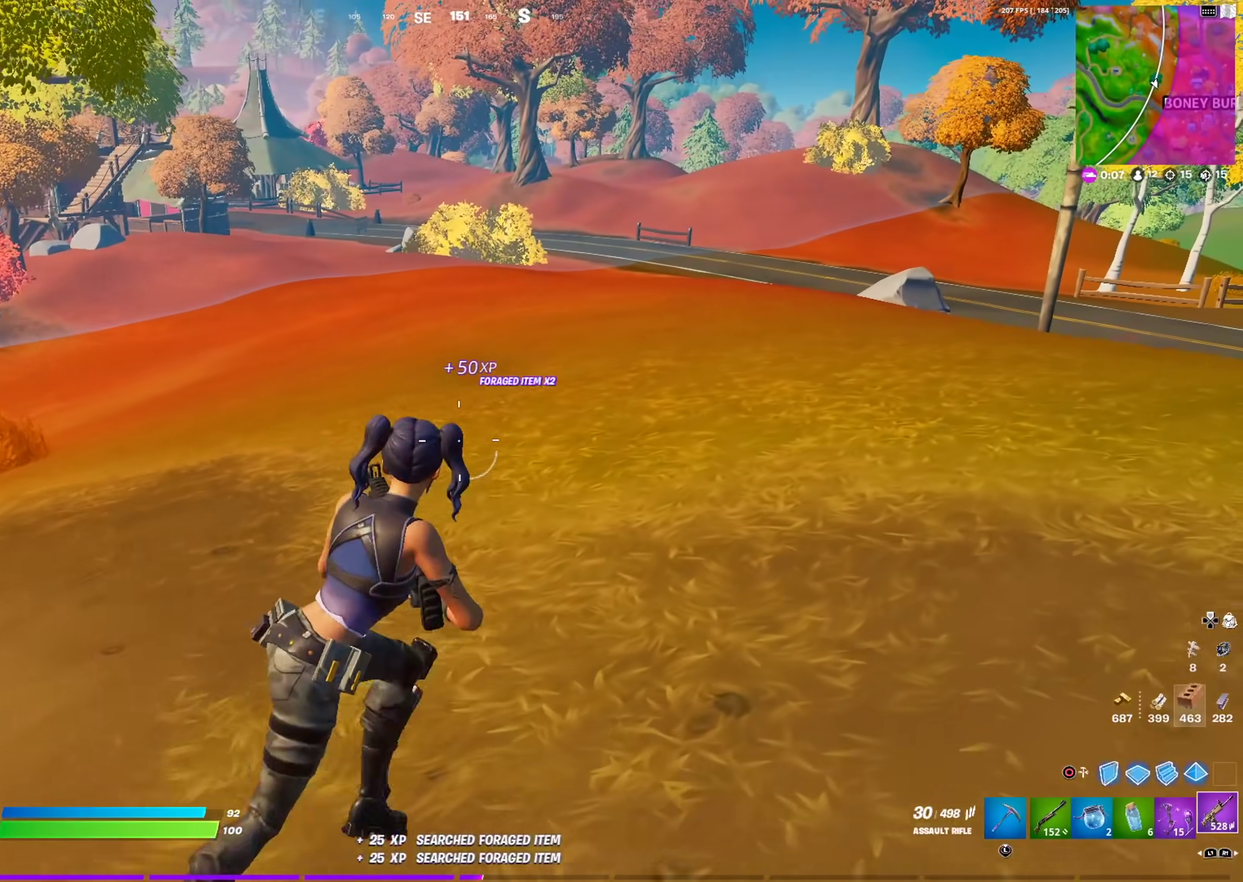
{"dt_ms": 400, "buttons": [], "left_stick": "right", "right_stick": "center", "events": []}
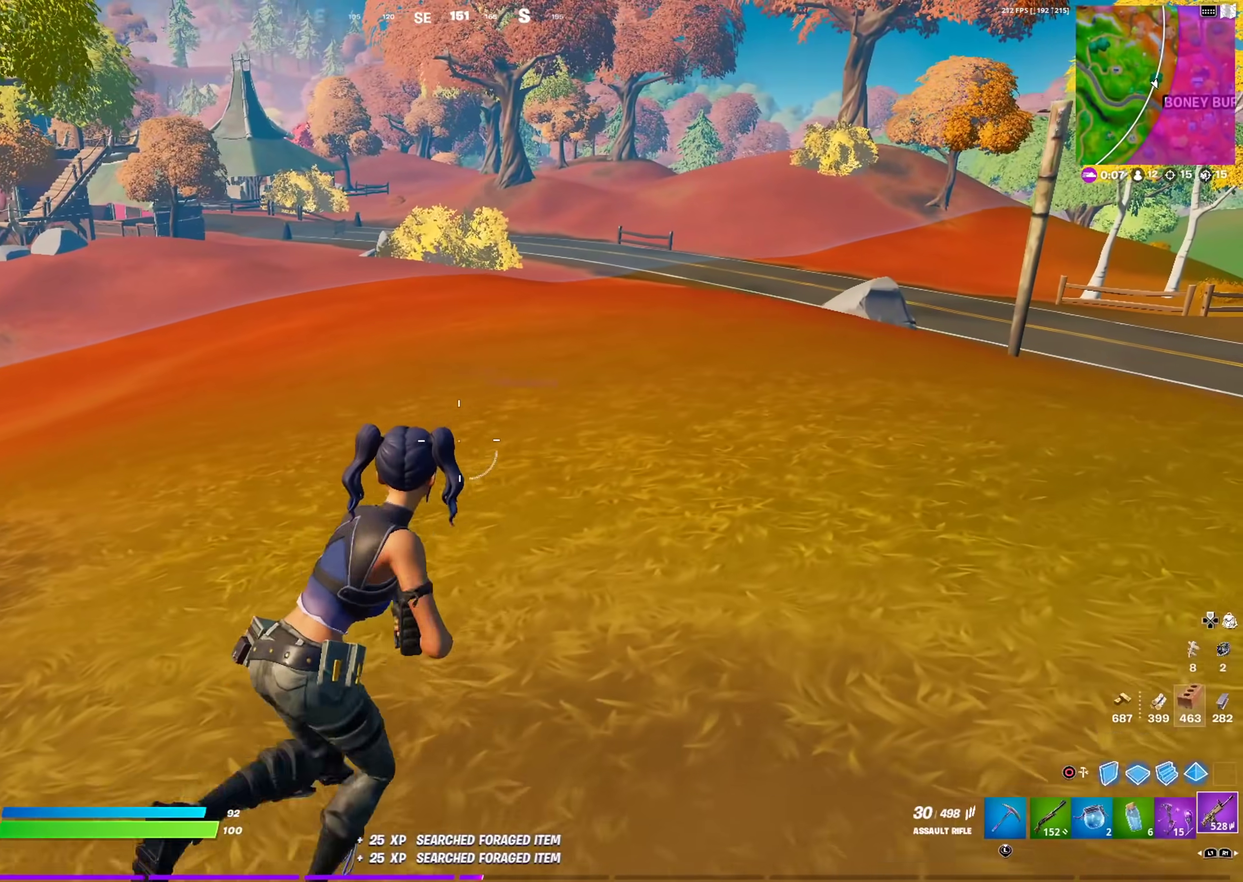
{"dt_ms": 501, "buttons": [], "left_stick": "right", "right_stick": "center", "events": [[167, "left_stick", "up-right"], [167, "right_stick", "right"], [217, "left_stick", "right"], [251, "right_stick", "center"]]}
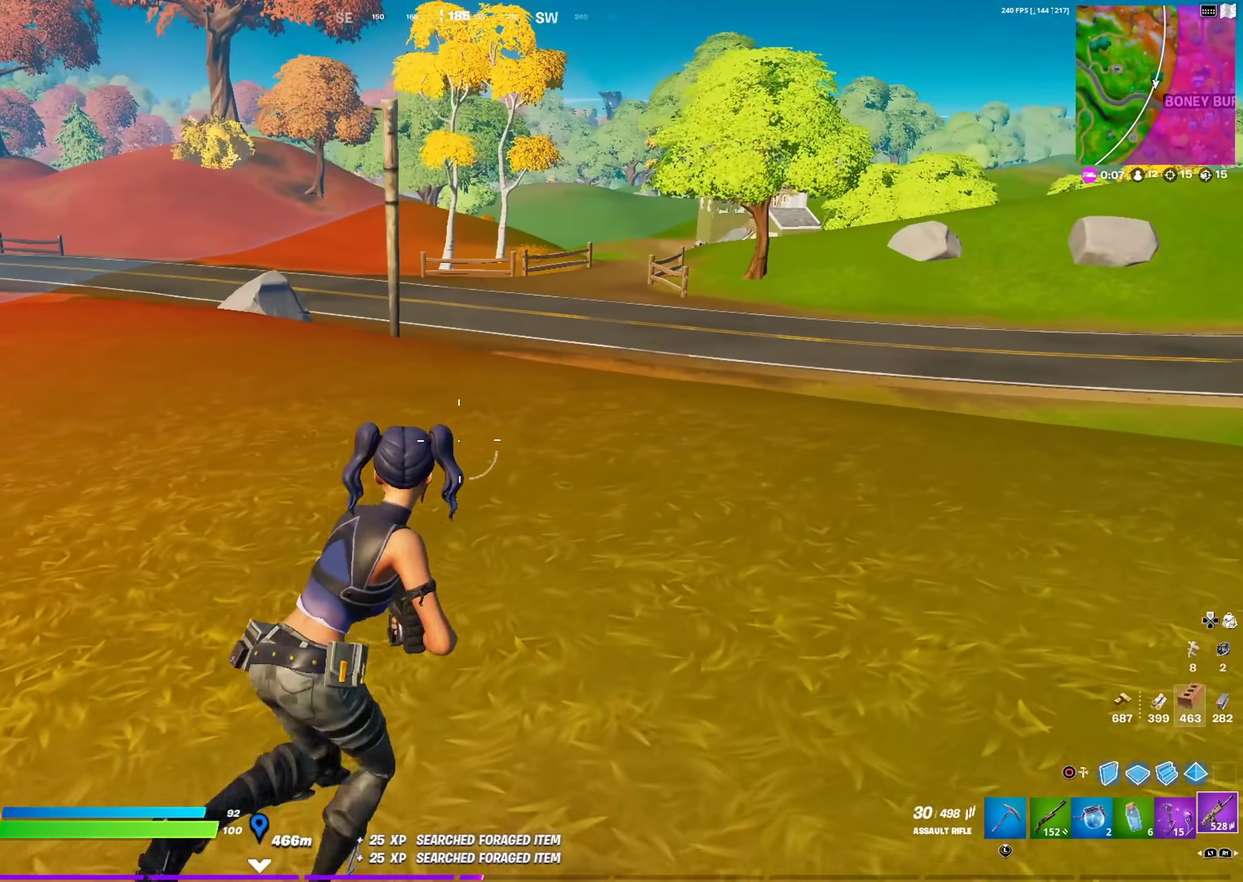
{"dt_ms": 300, "buttons": [], "left_stick": "up-right", "right_stick": "center", "events": [[100, "left_stick", "up-right"], [184, "right_stick", "right"], [284, "right_stick", "center"]]}
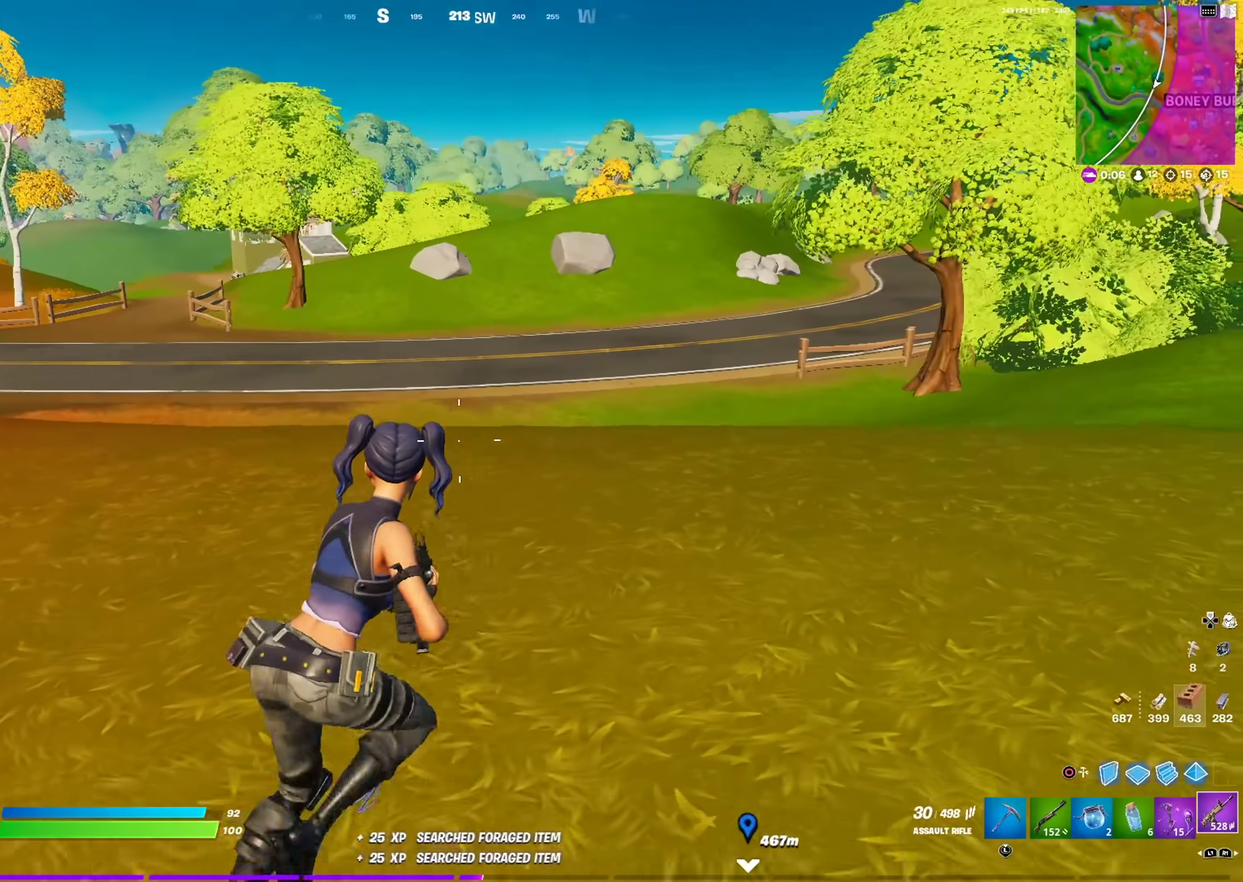
{"dt_ms": 701, "buttons": [], "left_stick": "up-right", "right_stick": "right", "events": [[217, "CROSS", "down"], [317, "CROSS", "up"], [684, "right_stick", "right"]]}
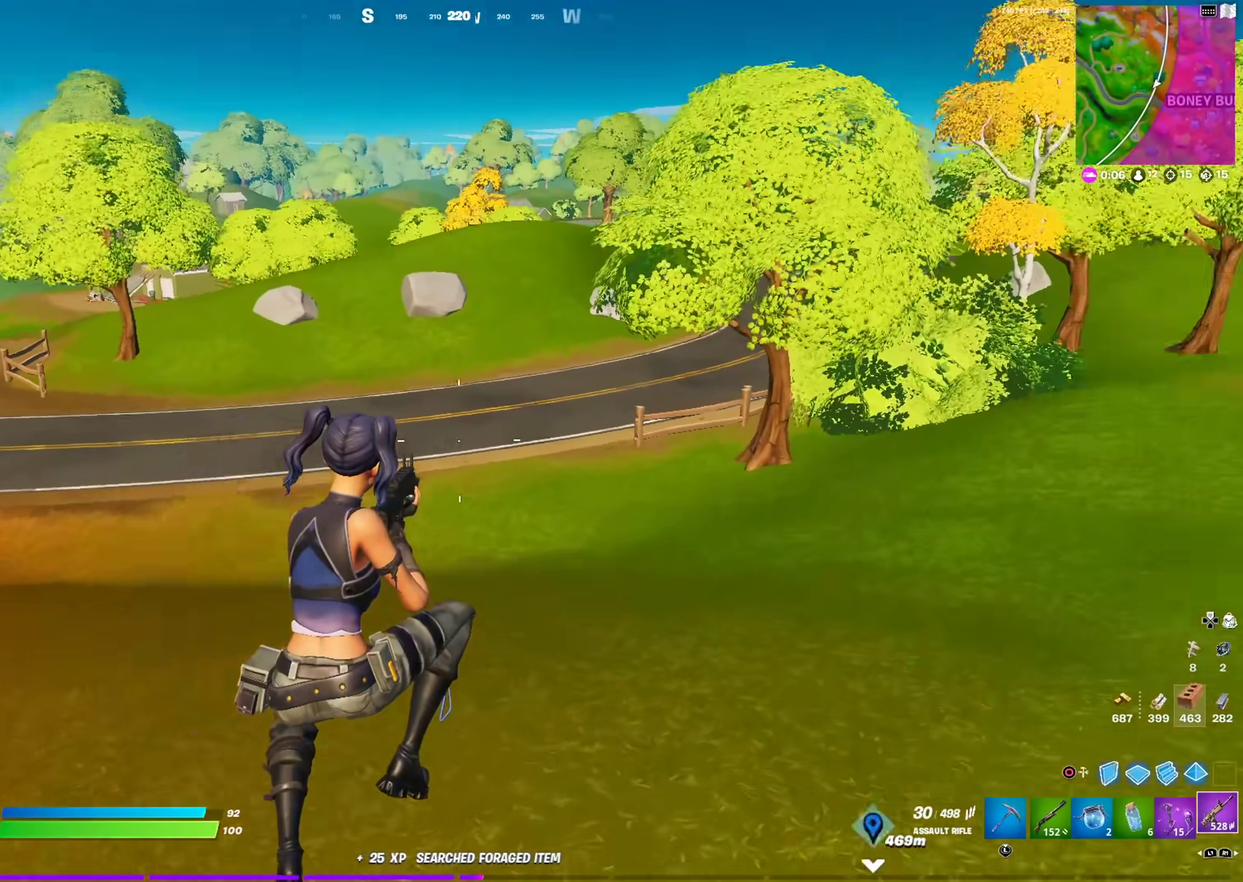
{"dt_ms": 300, "buttons": [], "left_stick": "up-right", "right_stick": "center", "events": [[150, "right_stick", "center"]]}
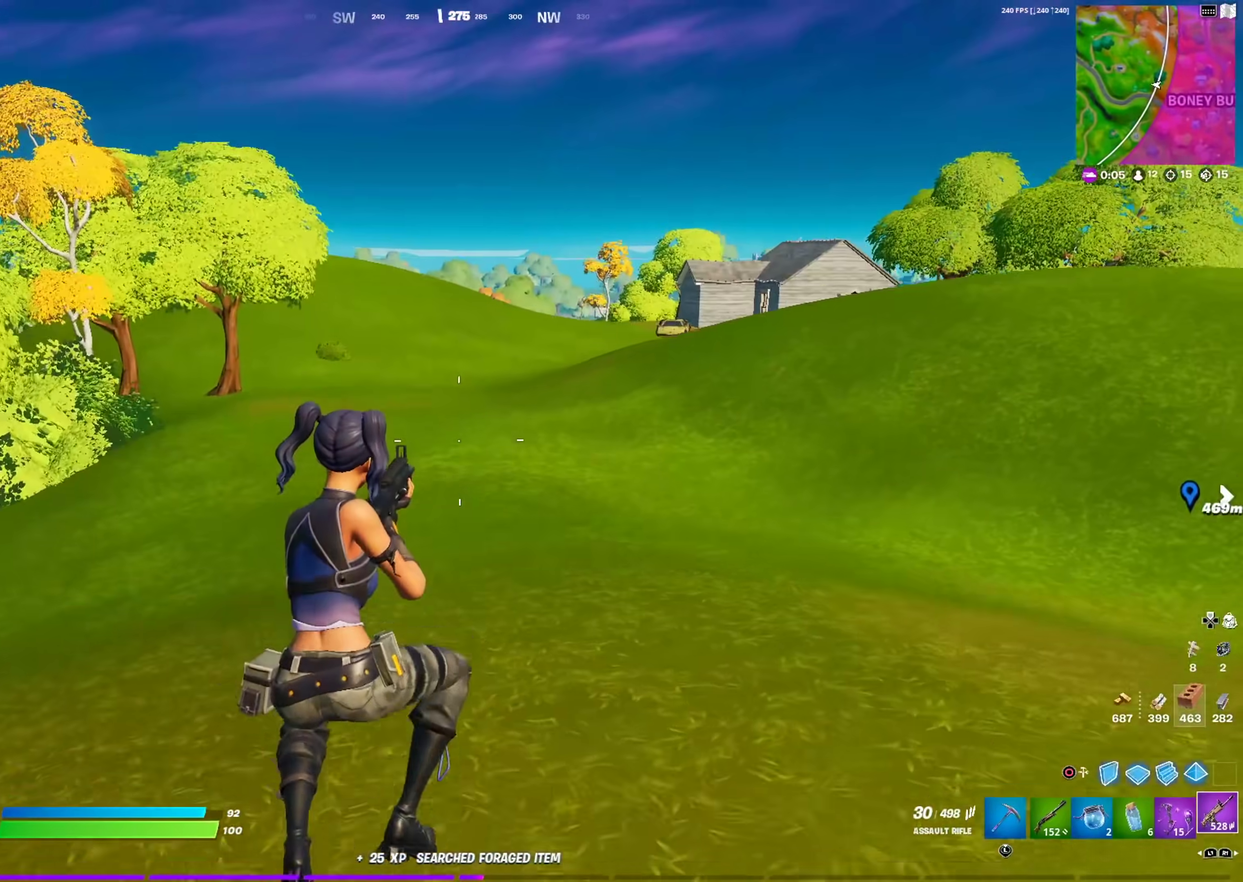
{"dt_ms": 901, "buttons": [], "left_stick": "up-right", "right_stick": "center", "events": []}
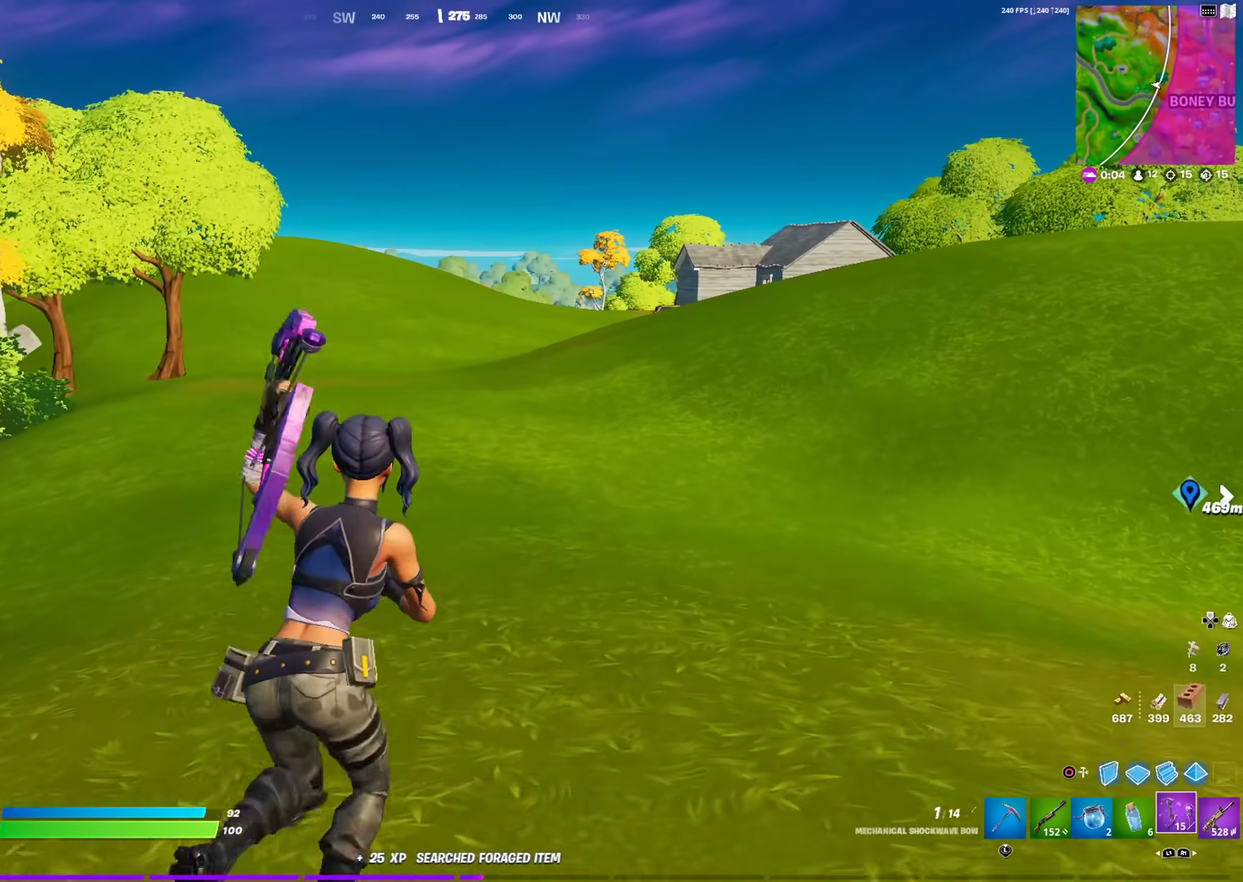
{"dt_ms": 300, "buttons": [], "left_stick": "up", "right_stick": "center", "events": [[300, "left_stick", "up"]]}
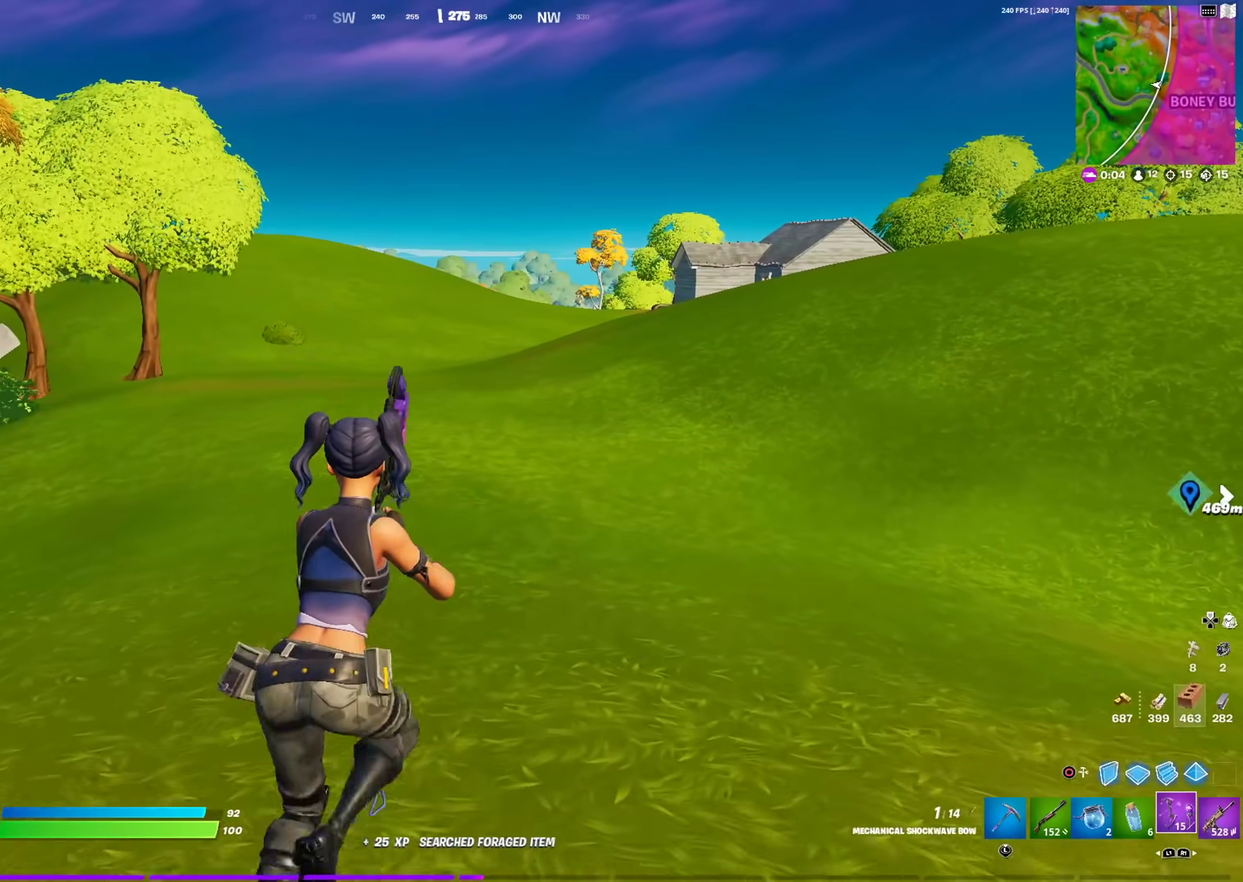
{"dt_ms": 601, "buttons": ["R2"], "left_stick": "center", "right_stick": "center", "events": [[267, "CROSS", "down"], [267, "right_stick", "right"], [418, "CROSS", "up"], [468, "right_stick", "center"], [484, "R2", "down"], [551, "left_stick", "center"]]}
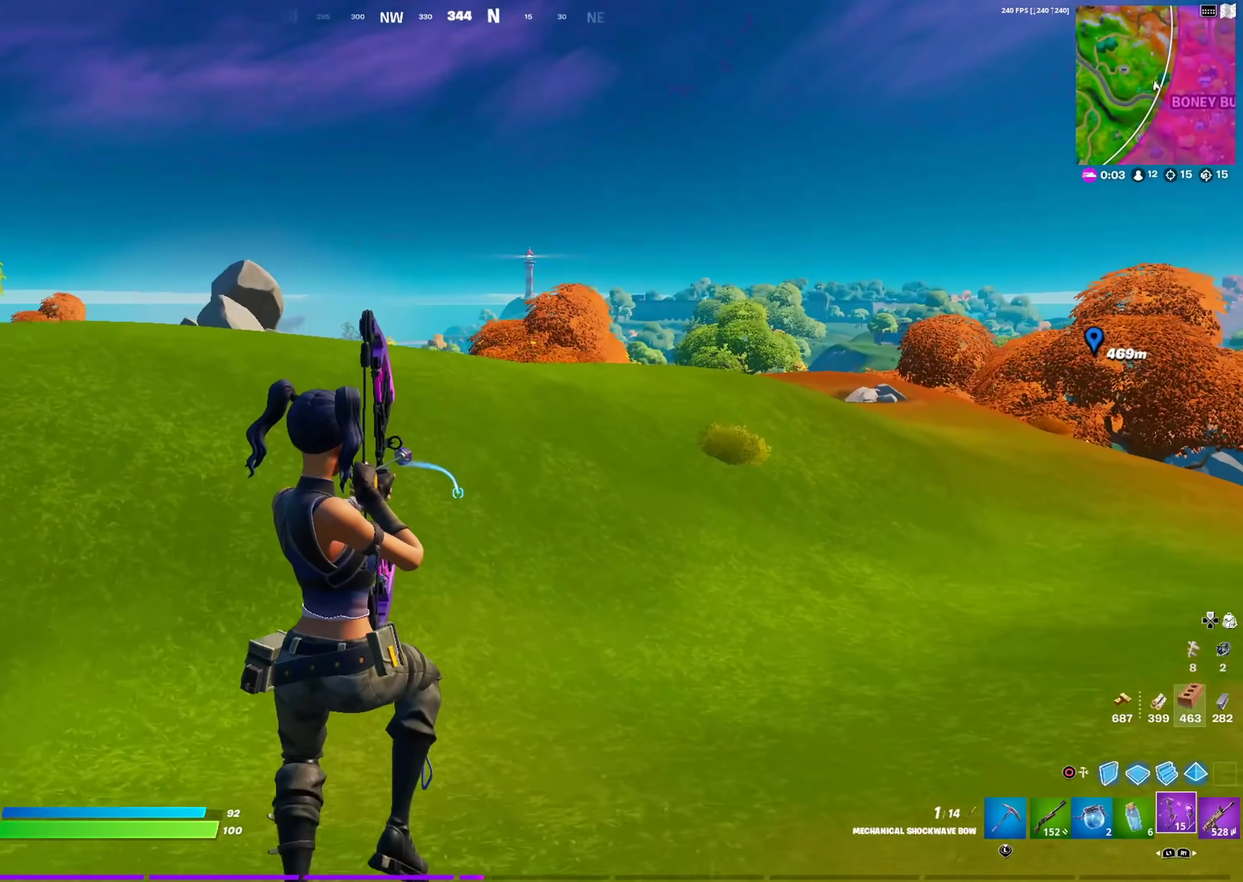
{"dt_ms": 400, "buttons": ["R2"], "left_stick": "up-left", "right_stick": "center", "events": [[267, "left_stick", "up-left"]]}
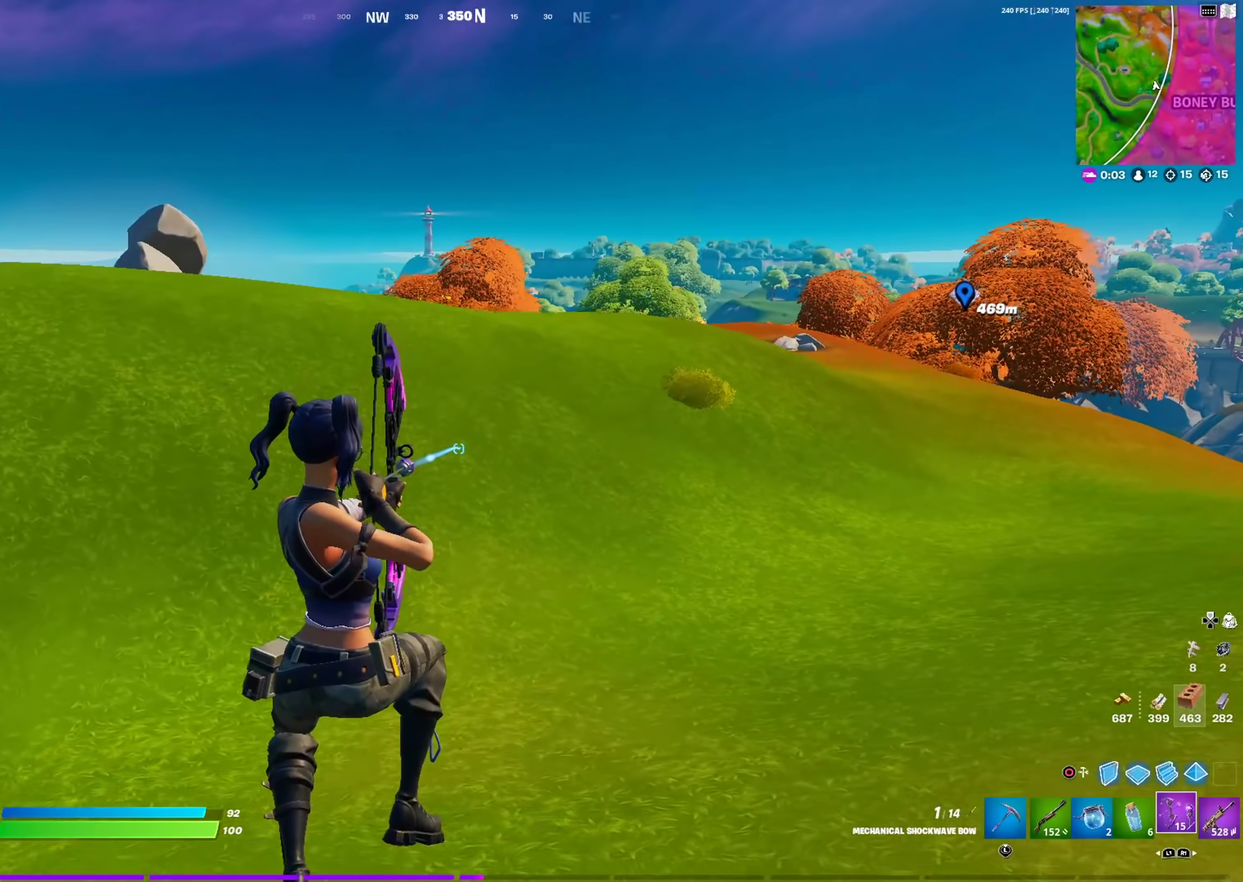
{"dt_ms": 501, "buttons": ["R2"], "left_stick": "up", "right_stick": "center", "events": [[151, "right_stick", "down-left"], [284, "left_stick", "up"], [468, "right_stick", "center"]]}